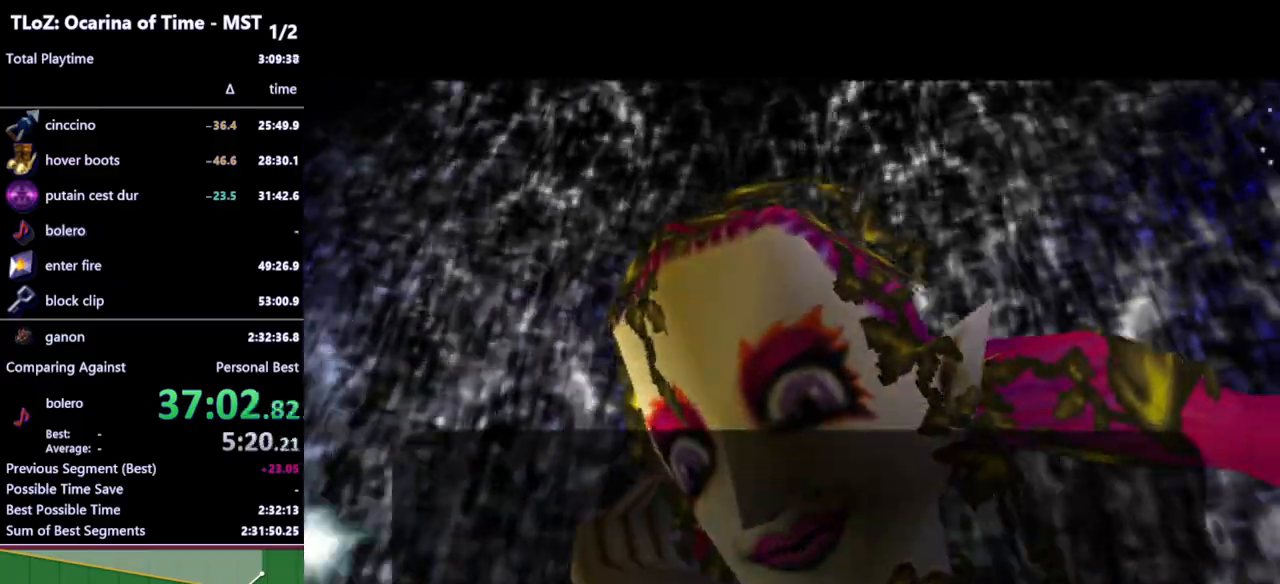
Gameplay with a controller (Nintendo layout); each line is a JSON object with the inputs held at the frame after it. "events" lists button and stick changes between this image and that frame as [ms after this image, input, new state], when the widget could be followed in between. Not read: L3 R3.
{"buttons": [], "left_stick": "center", "right_stick": "center", "events": [[100, "B", "down"], [133, "A", "down"], [200, "A", "up"], [200, "B", "up"], [267, "B", "down"], [333, "A", "down"], [333, "B", "up"], [367, "B", "down"], [400, "A", "up"], [467, "A", "down"], [467, "B", "up"], [500, "A", "up"]]}
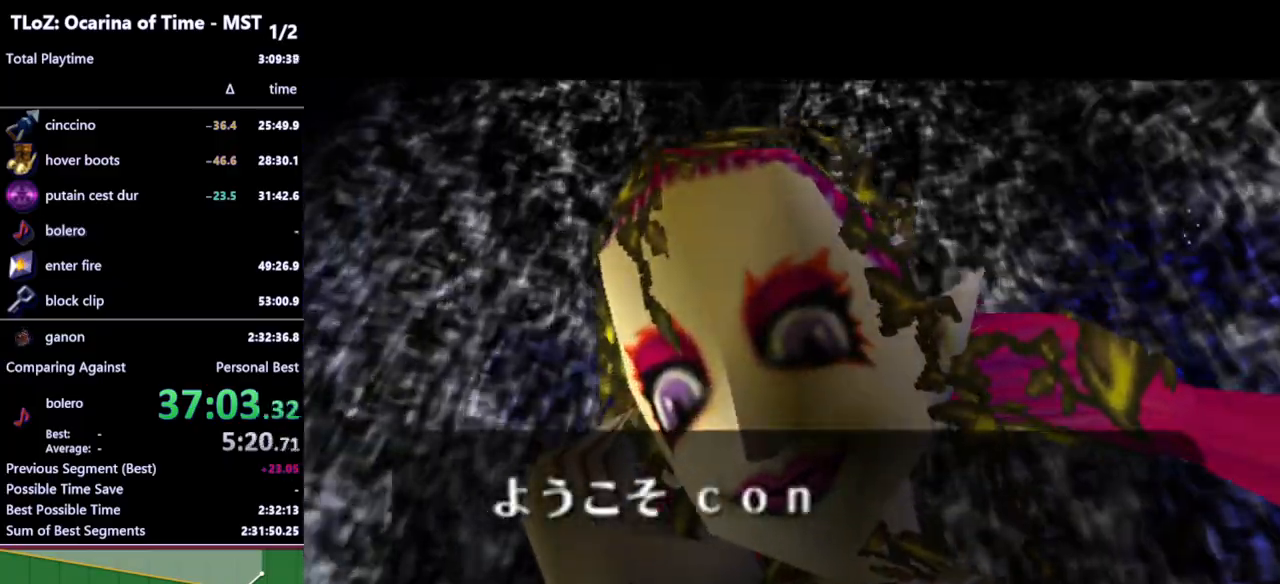
{"buttons": [], "left_stick": "center", "right_stick": "center", "events": [[33, "B", "down"], [67, "A", "down"], [100, "A", "up"], [100, "B", "up"], [167, "A", "down"], [167, "B", "down"], [233, "A", "up"], [233, "B", "up"], [300, "A", "down"], [333, "B", "down"], [367, "A", "up"], [400, "B", "up"], [433, "B", "down"], [500, "B", "up"]]}
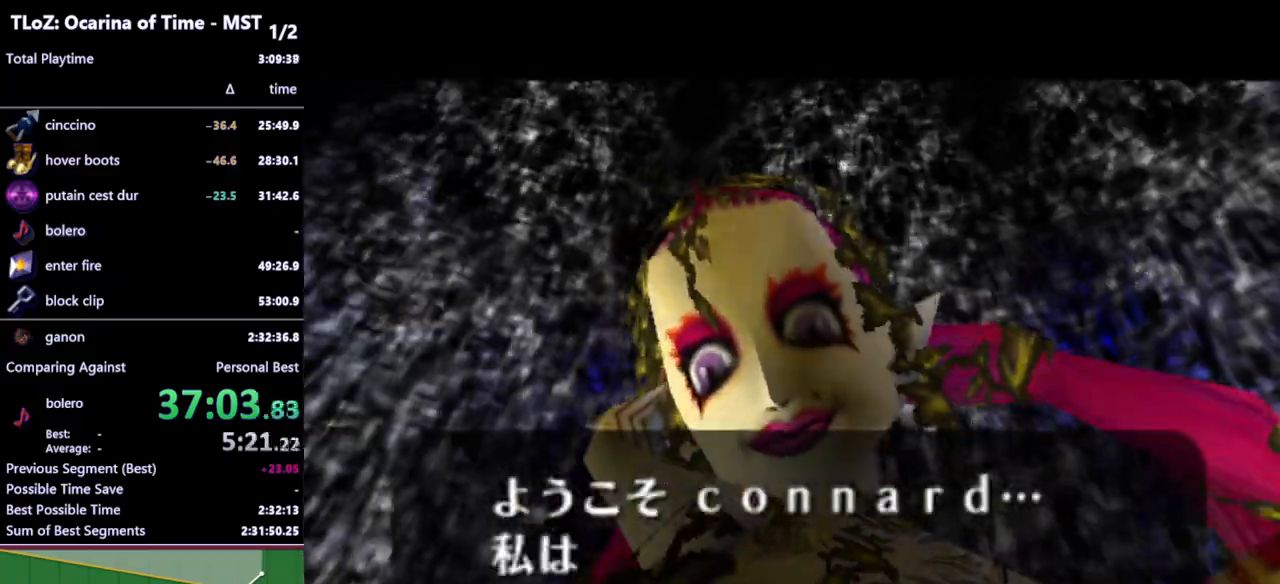
{"buttons": ["B"], "left_stick": "center", "right_stick": "center", "events": [[33, "A", "down"], [67, "A", "up"], [67, "B", "down"], [133, "A", "down"], [133, "B", "up"], [167, "A", "up"], [200, "B", "down"], [233, "A", "down"], [233, "B", "up"], [300, "A", "up"], [333, "B", "down"], [367, "A", "down"], [400, "A", "up"], [400, "B", "up"], [467, "A", "down"], [500, "A", "up"], [500, "B", "down"]]}
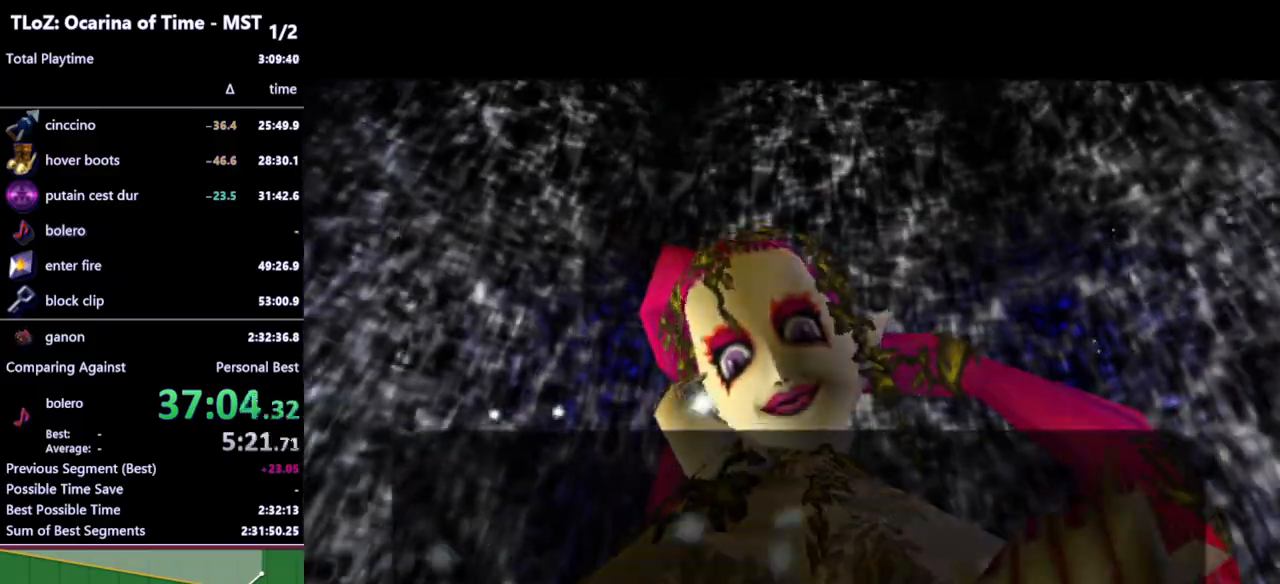
{"buttons": [], "left_stick": "center", "right_stick": "center", "events": [[33, "B", "up"], [67, "A", "down"], [100, "A", "up"], [133, "B", "down"], [200, "A", "down"], [200, "B", "up"], [233, "A", "up"], [267, "B", "down"], [300, "B", "up"]]}
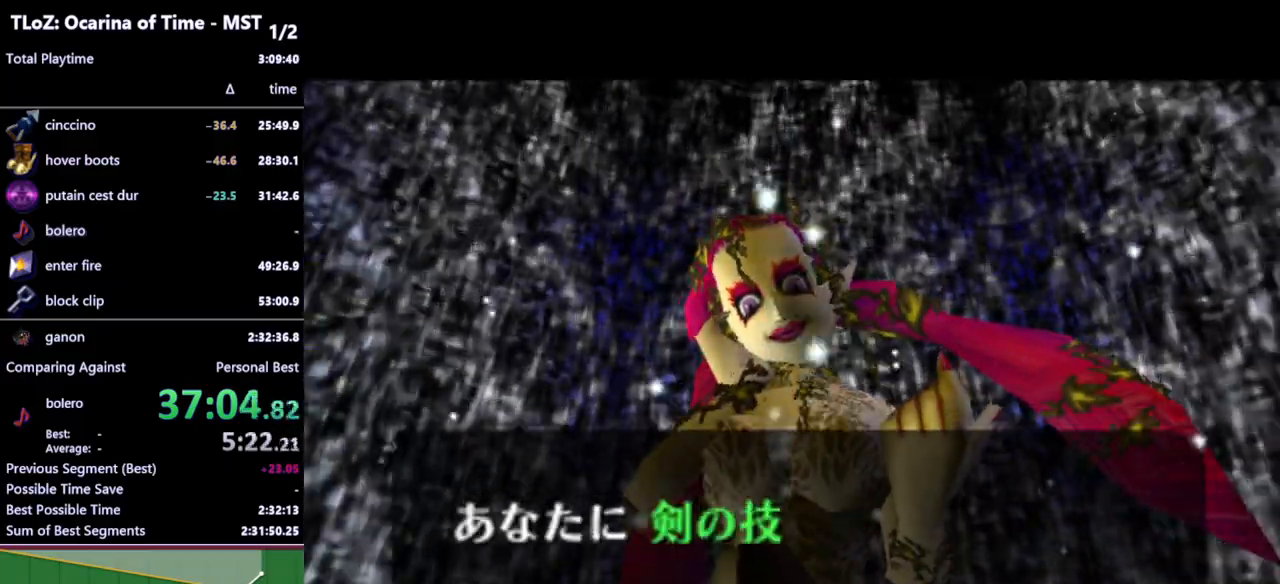
{"buttons": [], "left_stick": "center", "right_stick": "center", "events": [[133, "A", "down"], [133, "B", "down"], [167, "A", "up"], [200, "B", "up"], [233, "A", "down"], [267, "A", "up"], [267, "B", "down"], [333, "A", "down"], [333, "B", "up"], [367, "A", "up"], [400, "B", "down"], [433, "A", "down"], [467, "A", "up"], [500, "B", "up"]]}
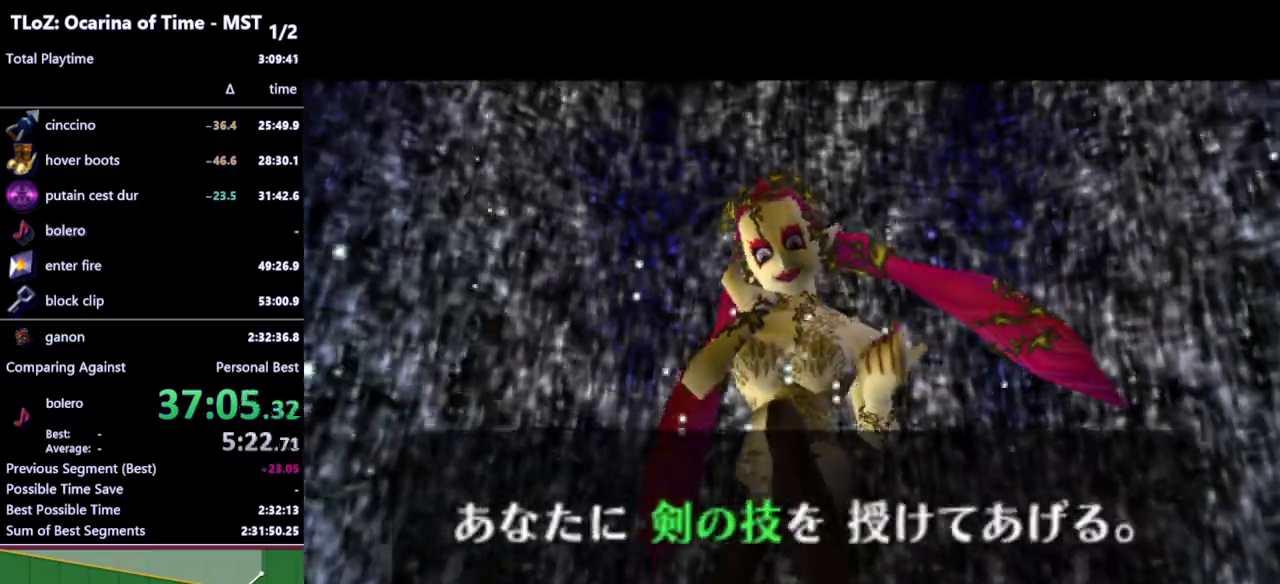
{"buttons": [], "left_stick": "center", "right_stick": "center", "events": [[33, "A", "down"], [33, "B", "down"], [67, "A", "up"], [100, "B", "up"], [133, "A", "down"], [167, "B", "down"], [200, "A", "up"], [233, "B", "up"]]}
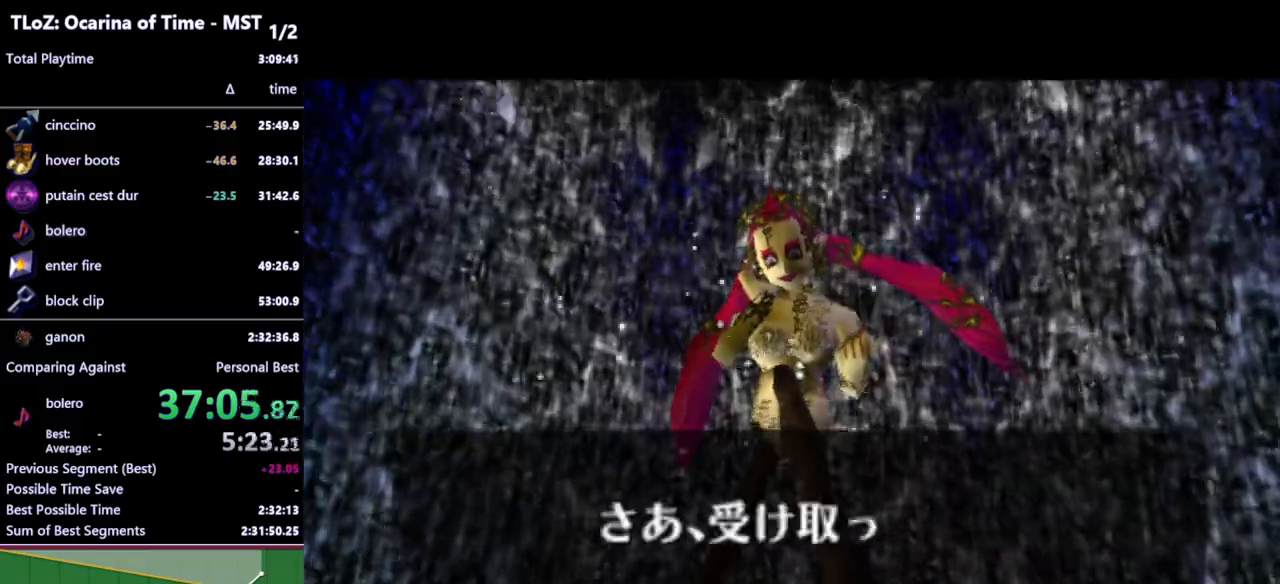
{"buttons": [], "left_stick": "center", "right_stick": "center", "events": [[167, "A", "down"], [200, "B", "down"], [233, "A", "up"], [267, "A", "down"], [267, "B", "up"], [300, "A", "up"], [333, "B", "down"], [367, "A", "down"], [367, "B", "up"], [433, "A", "up"]]}